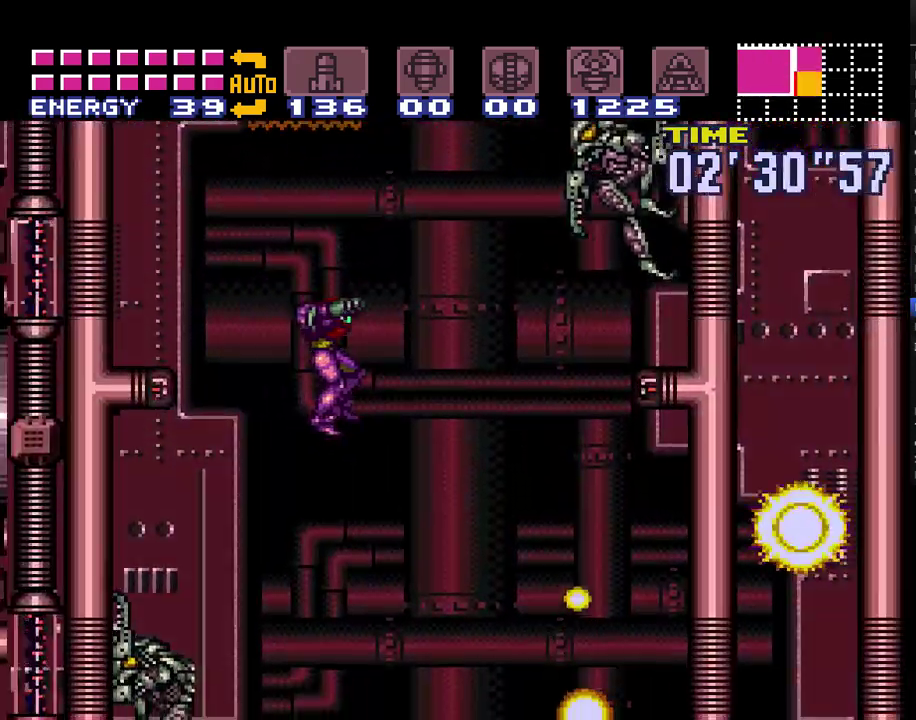
Gameplay with a controller (Nintendo layout); each line is a JSON object with the inputs held at the frame after it. "events" lists button and stick changes between this image and that frame as [ms after this image, input, new state], when the widget could be followed in between. Not read: L3 R3.
{"buttons": ["A", "DPAD_LEFT"], "events": [[350, "DPAD_LEFT", "down"]]}
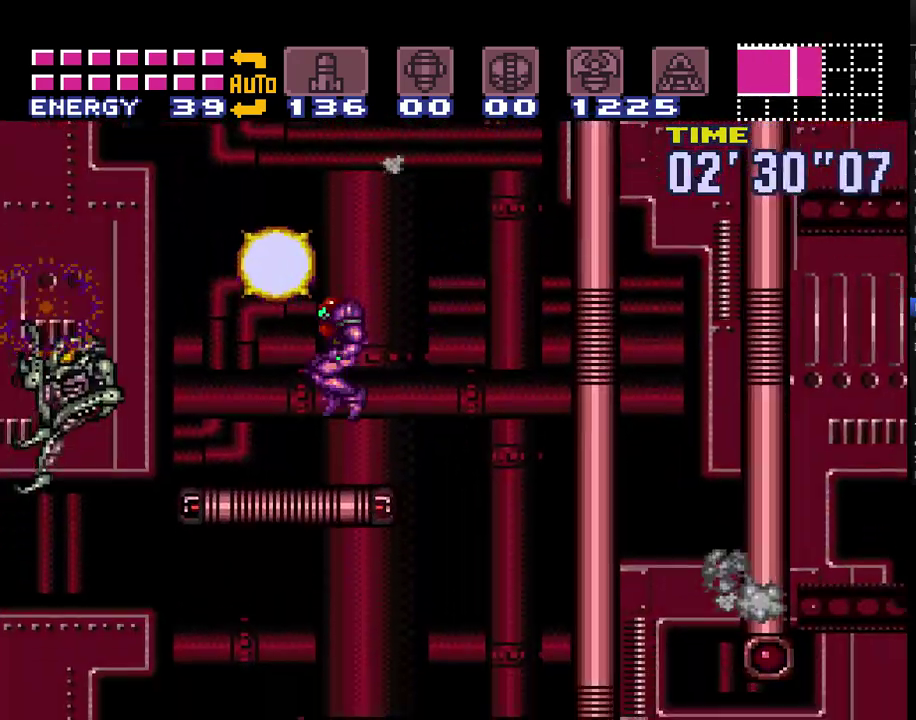
{"buttons": ["A", "DPAD_LEFT"], "events": []}
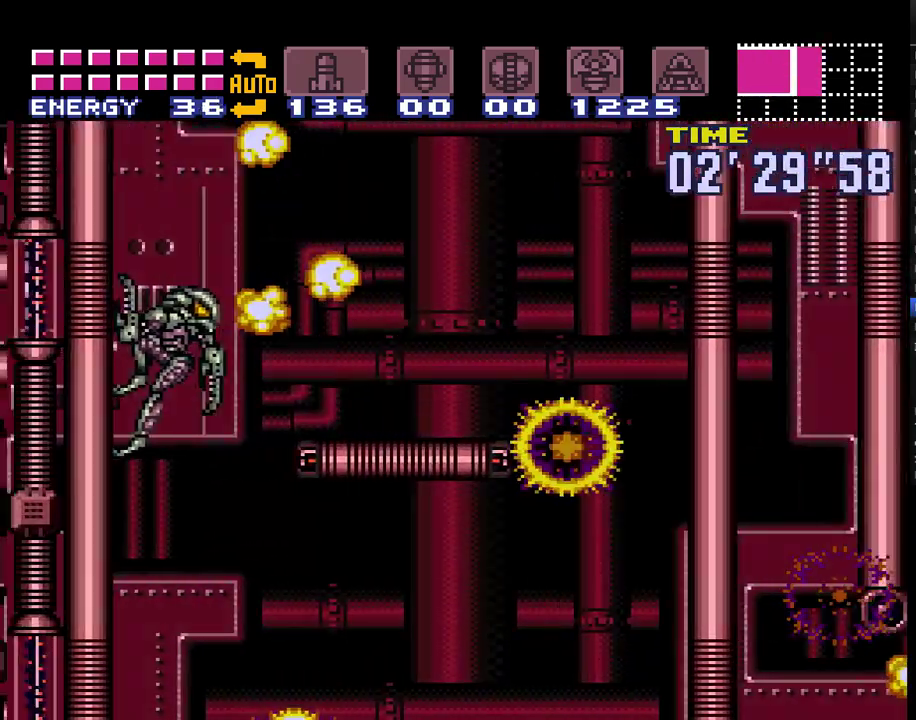
{"buttons": ["A", "DPAD_RIGHT"], "events": [[67, "X", "down"], [67, "Y", "down"], [133, "X", "up"], [167, "Y", "up"], [283, "DPAD_LEFT", "up"], [283, "Y", "down"], [350, "Y", "up"], [450, "DPAD_RIGHT", "down"]]}
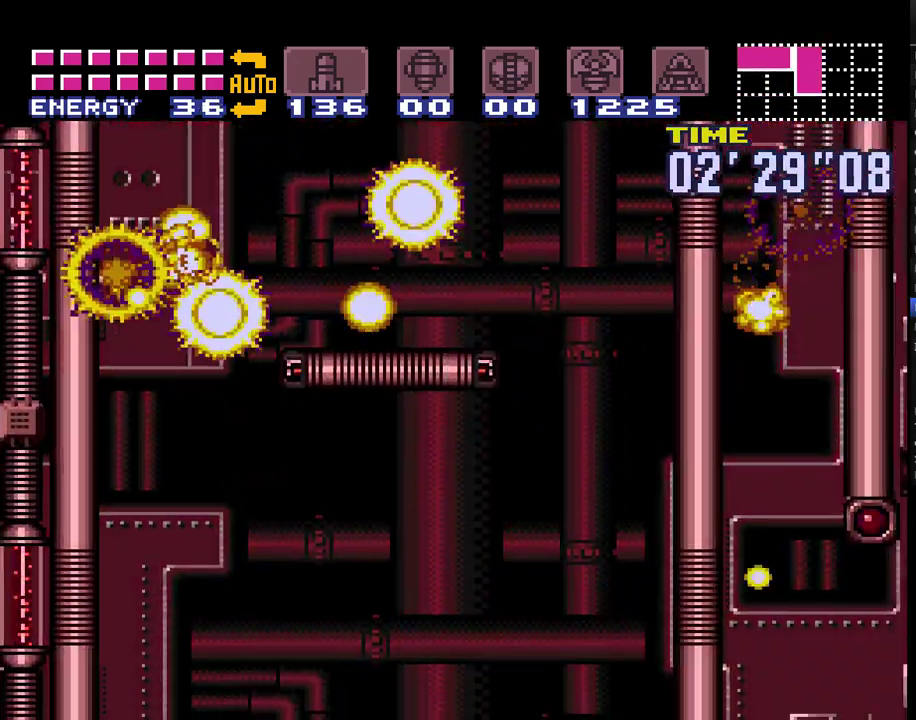
{"buttons": ["A"], "events": [[33, "Y", "down"], [133, "Y", "up"], [167, "DPAD_RIGHT", "up"], [350, "Y", "down"], [417, "Y", "up"]]}
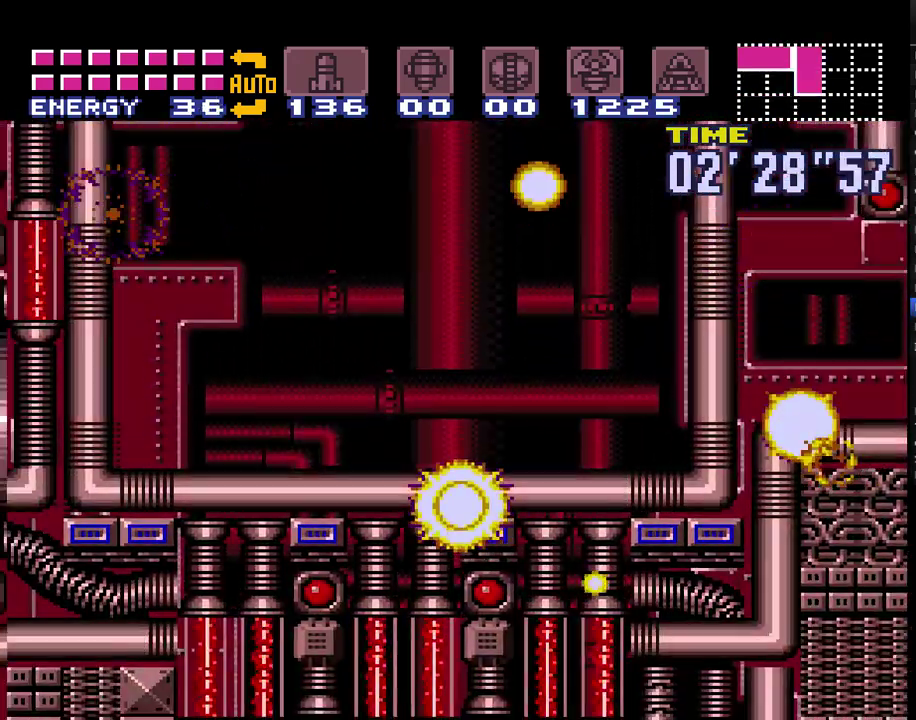
{"buttons": ["A", "B"], "events": [[167, "B", "down"]]}
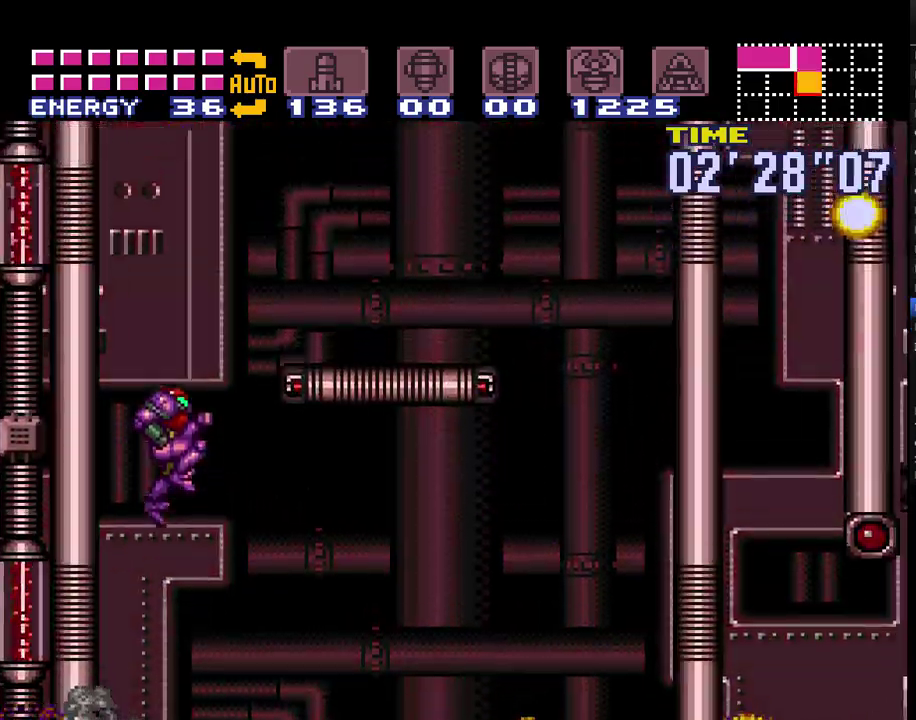
{"buttons": ["A", "DPAD_RIGHT"], "events": [[33, "DPAD_RIGHT", "down"], [317, "B", "up"]]}
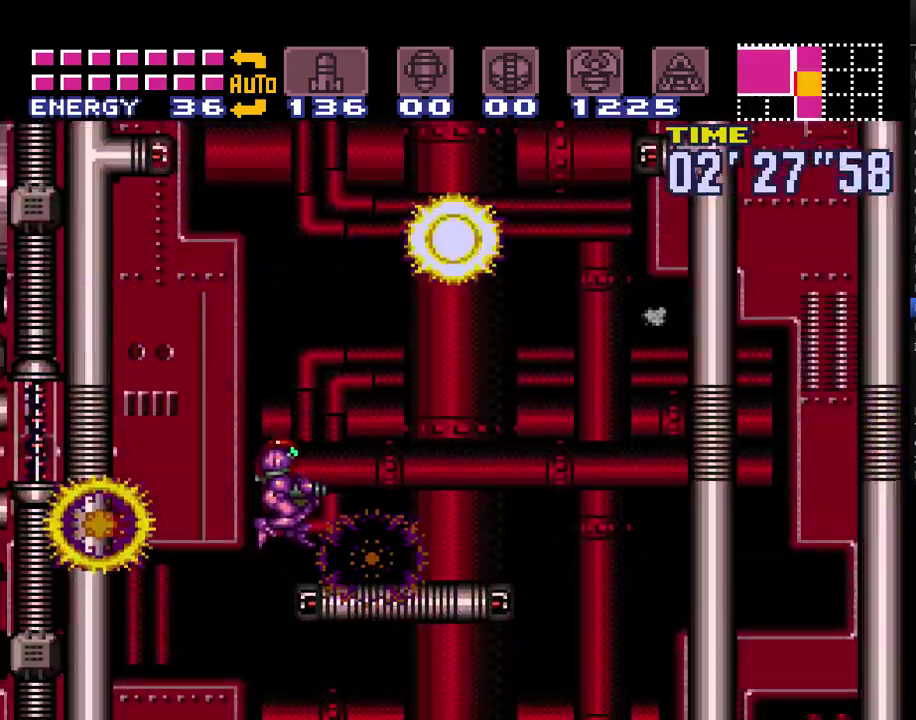
{"buttons": ["A", "B", "DPAD_RIGHT"], "events": [[167, "B", "down"]]}
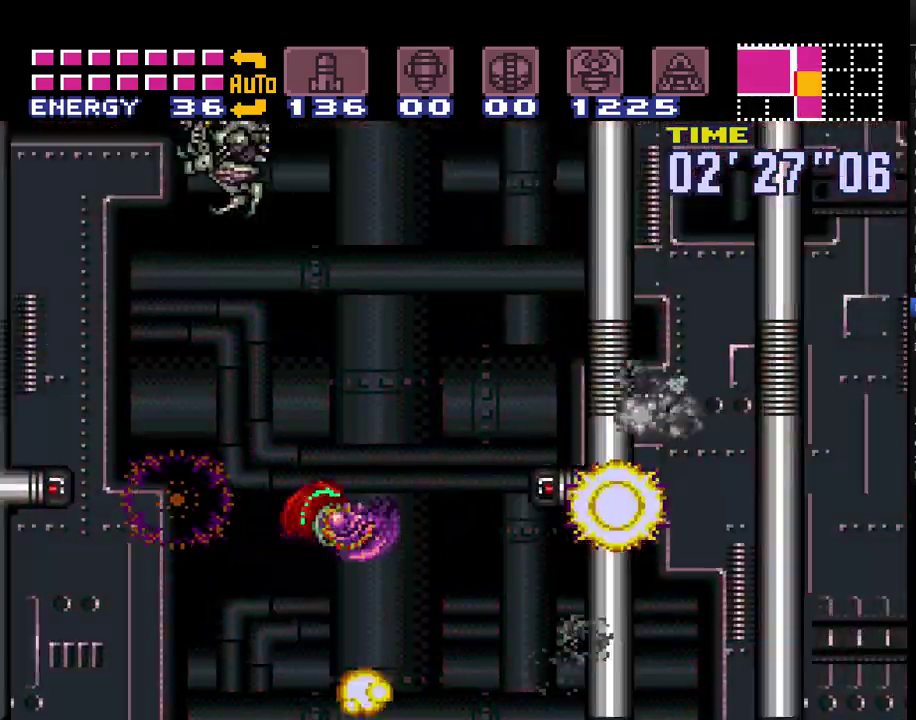
{"buttons": ["A", "DPAD_UP", "DPAD_RIGHT"], "events": [[350, "B", "up"], [500, "DPAD_UP", "down"]]}
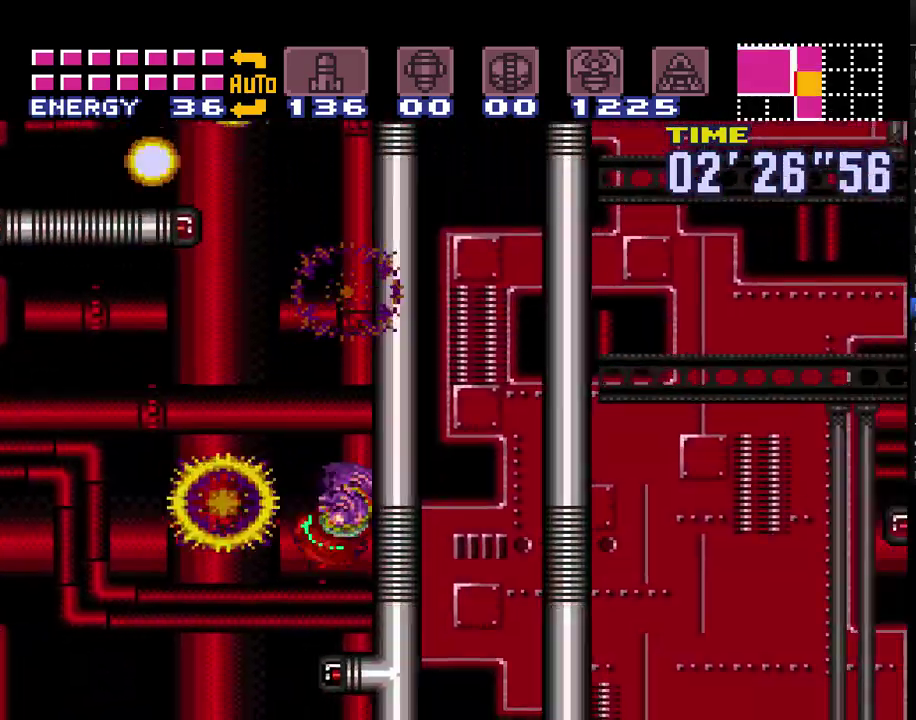
{"buttons": ["A", "B", "Y"], "events": [[33, "DPAD_RIGHT", "up"], [67, "DPAD_LEFT", "down"], [100, "Y", "down"], [150, "DPAD_LEFT", "up"], [150, "DPAD_UP", "up"], [200, "Y", "up"], [417, "B", "down"], [417, "Y", "down"]]}
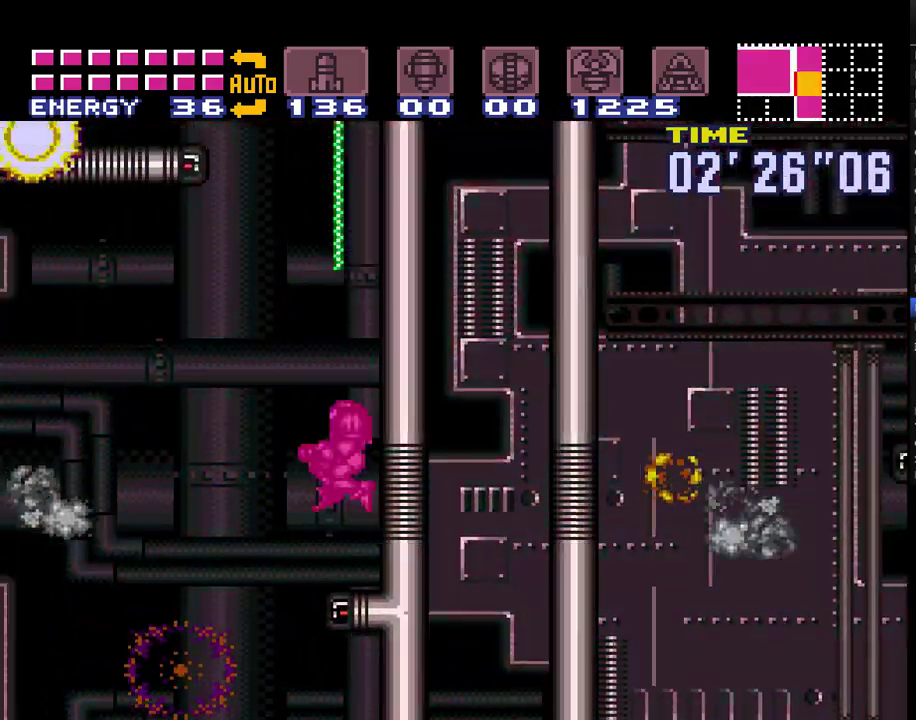
{"buttons": ["A", "B", "Y", "DPAD_UP", "DPAD_LEFT"], "events": [[100, "DPAD_LEFT", "down"], [117, "DPAD_UP", "down"]]}
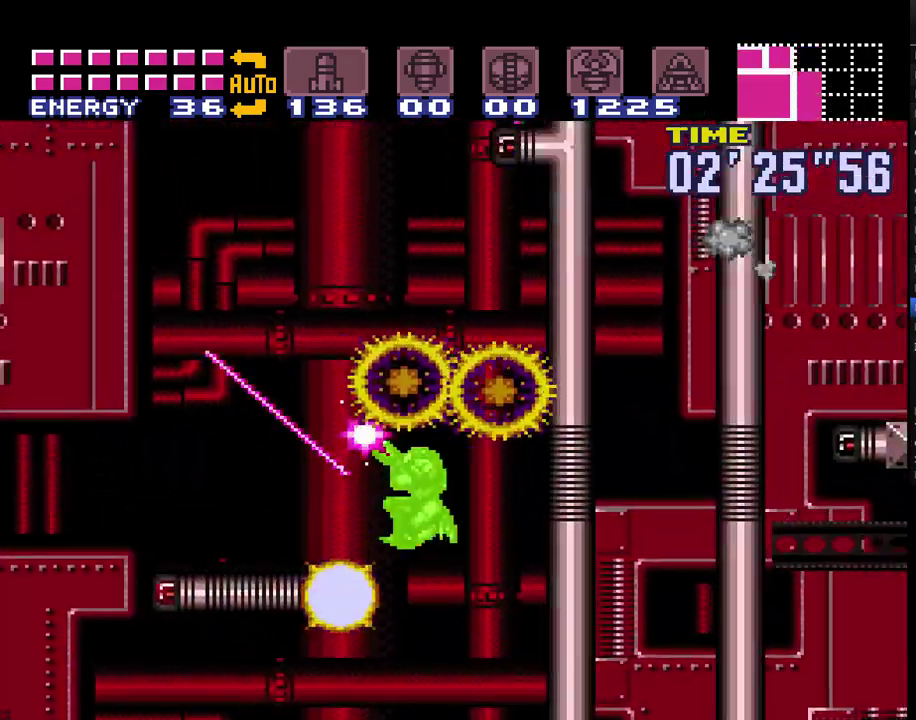
{"buttons": ["A", "B"], "events": [[33, "DPAD_UP", "up"], [100, "Y", "up"], [133, "B", "up"], [433, "DPAD_LEFT", "up"], [500, "B", "down"]]}
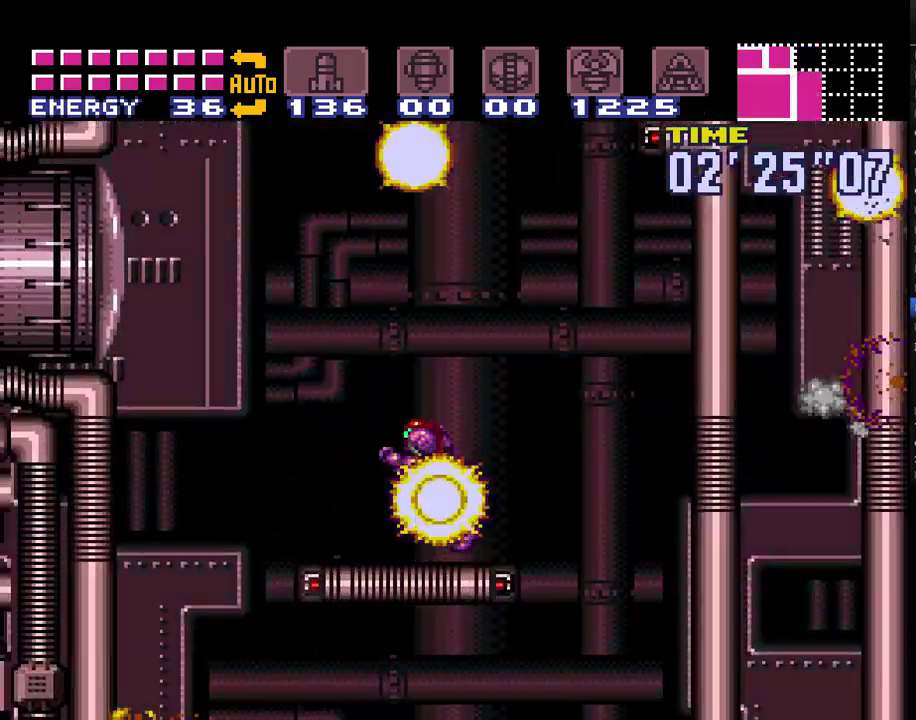
{"buttons": ["A", "B", "Y", "DPAD_RIGHT"], "events": [[33, "DPAD_RIGHT", "down"], [500, "Y", "down"]]}
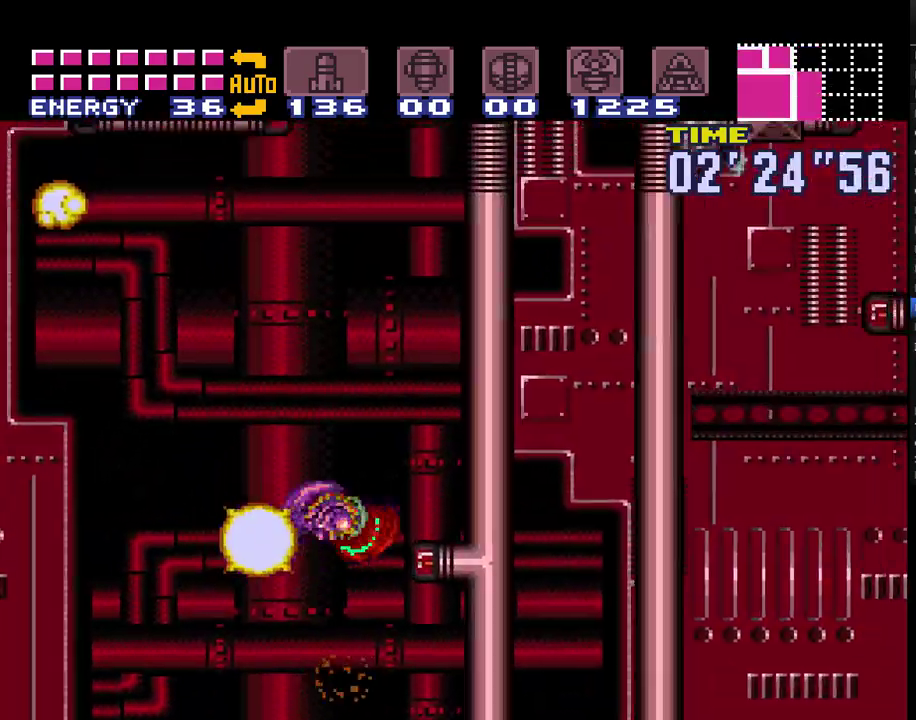
{"buttons": ["A", "DPAD_RIGHT"], "events": [[183, "Y", "up"], [217, "B", "up"]]}
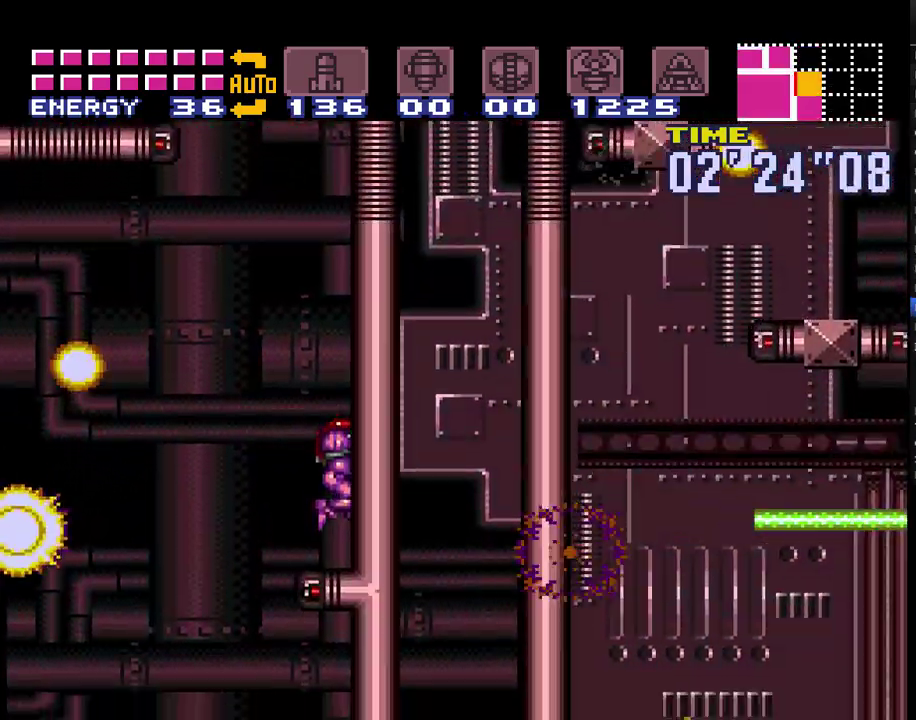
{"buttons": ["A", "B", "Y", "DPAD_LEFT"], "events": [[133, "B", "down"], [150, "DPAD_RIGHT", "up"], [183, "Y", "down"], [467, "DPAD_LEFT", "down"]]}
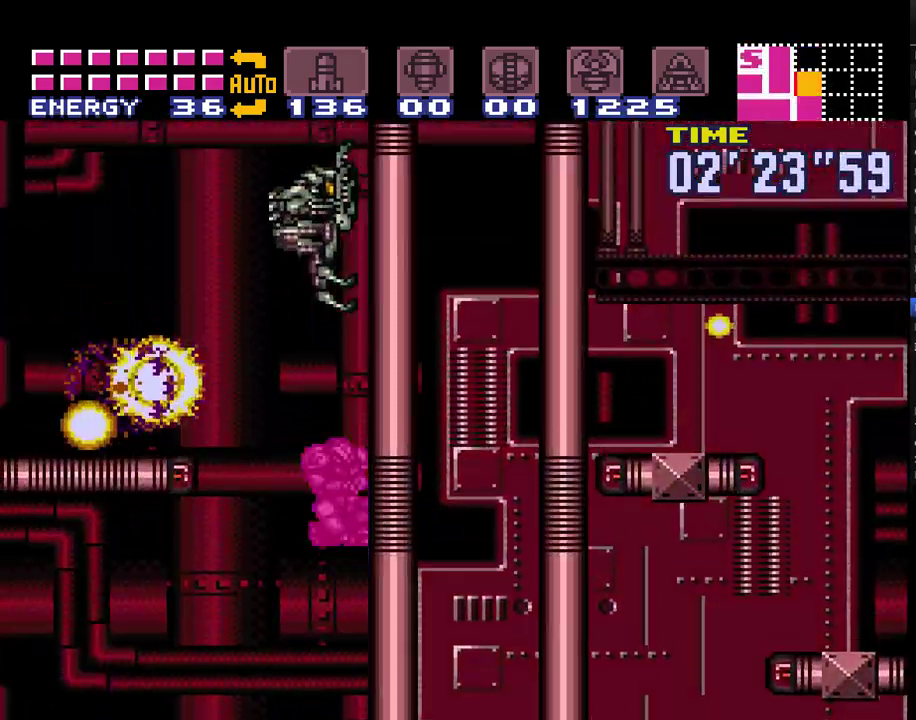
{"buttons": ["A", "B", "Y", "DPAD_UP", "DPAD_RIGHT"], "events": [[467, "DPAD_UP", "down"], [500, "DPAD_LEFT", "up"], [500, "DPAD_RIGHT", "down"]]}
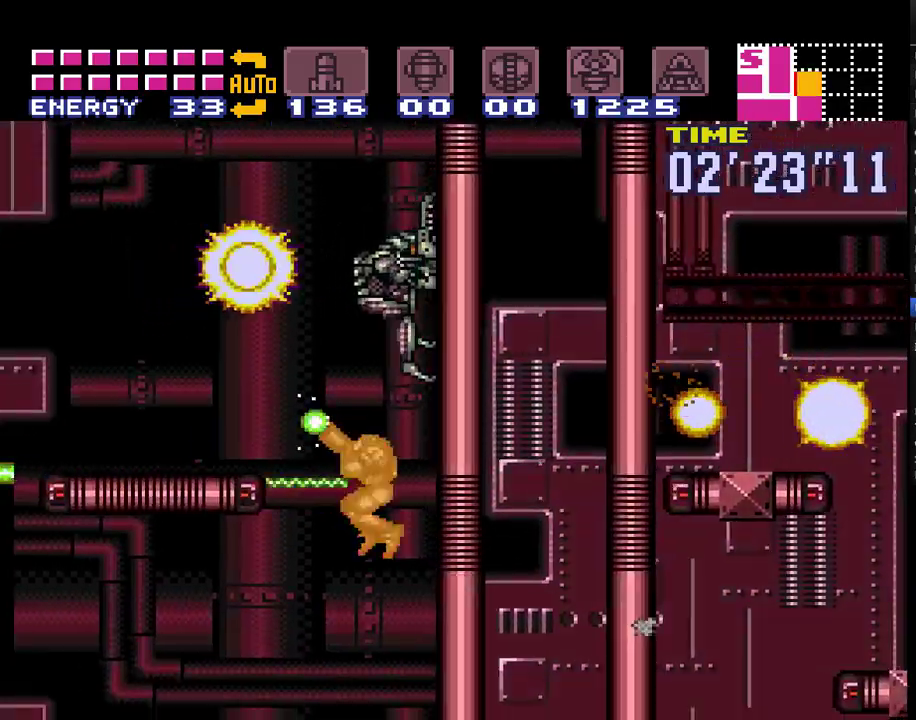
{"buttons": ["A", "DPAD_UP"], "events": [[83, "Y", "up"], [117, "B", "up"], [217, "B", "down"], [217, "Y", "down"], [250, "DPAD_RIGHT", "up"], [367, "B", "up"], [367, "Y", "up"]]}
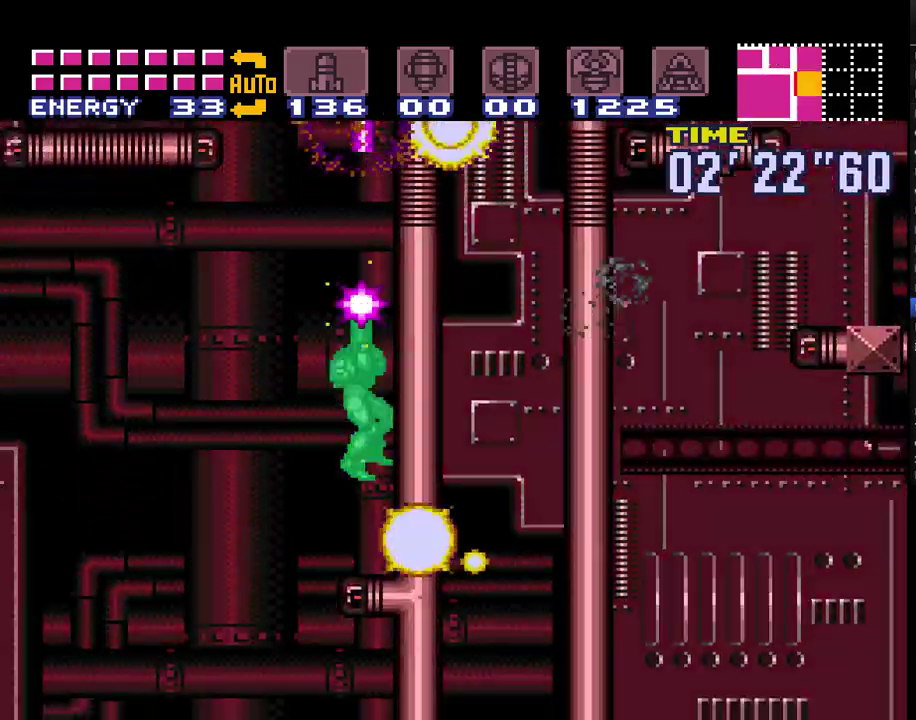
{"buttons": ["A", "B", "Y", "DPAD_LEFT"], "events": [[150, "B", "down"], [217, "DPAD_UP", "up"], [217, "Y", "down"], [333, "DPAD_LEFT", "down"]]}
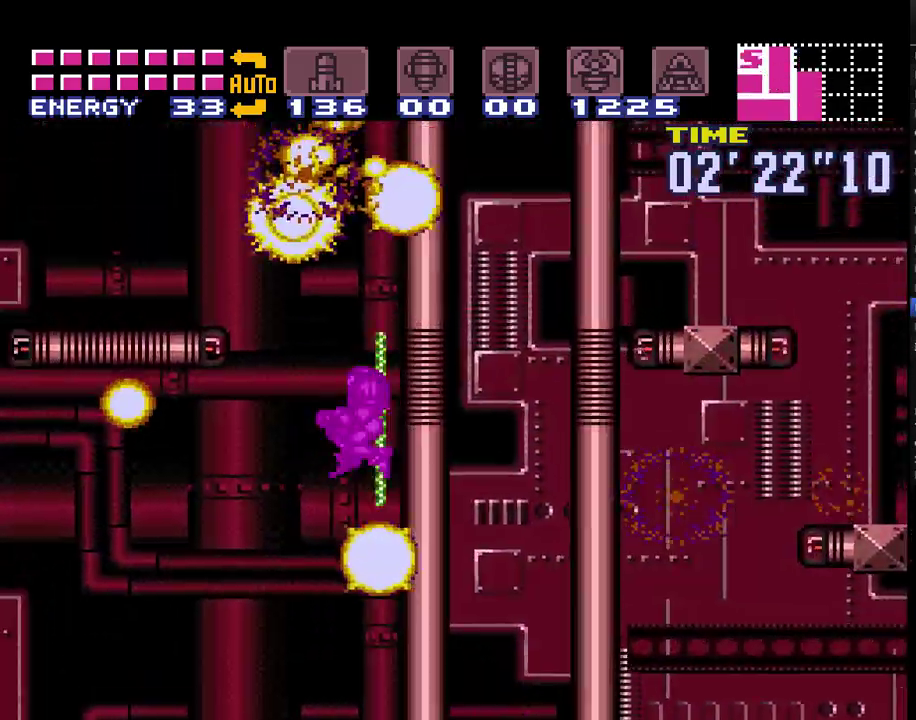
{"buttons": ["A", "DPAD_LEFT"], "events": [[400, "Y", "up"], [433, "B", "up"]]}
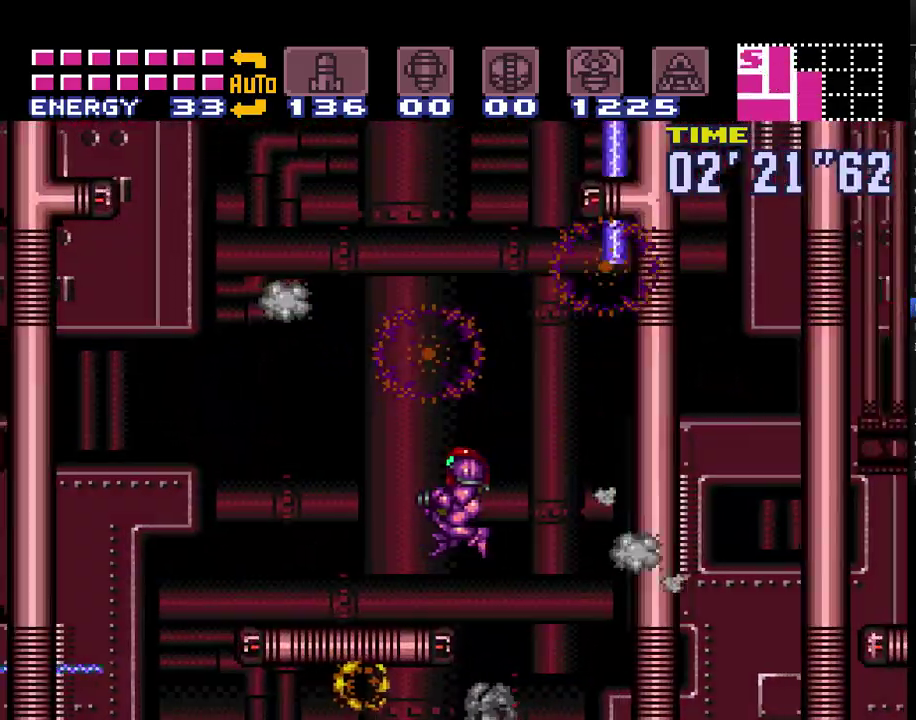
{"buttons": ["A", "B", "DPAD_RIGHT"], "events": [[283, "DPAD_LEFT", "up"], [350, "B", "down"], [350, "DPAD_RIGHT", "down"]]}
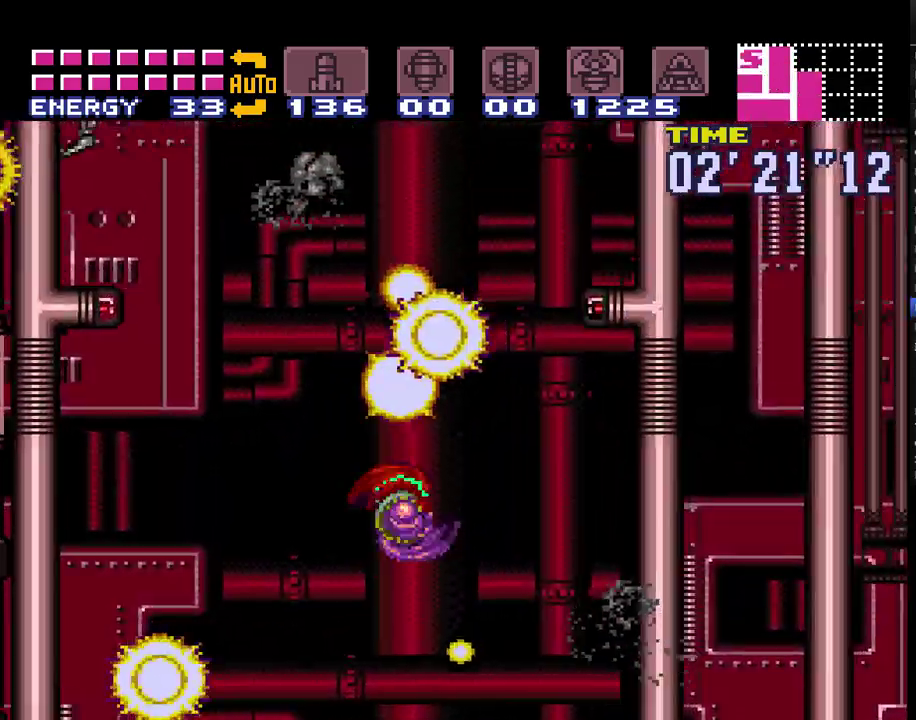
{"buttons": ["A", "B", "Y", "DPAD_RIGHT"], "events": [[367, "Y", "down"]]}
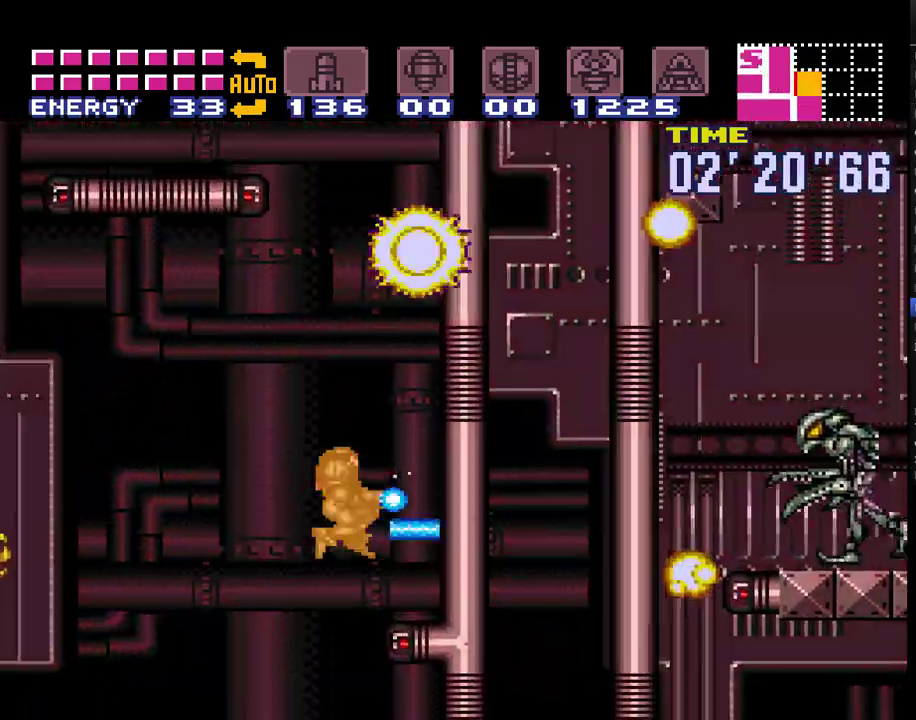
{"buttons": ["A"], "events": [[117, "B", "up"], [117, "Y", "up"], [150, "A", "up"], [217, "A", "down"], [233, "Y", "down"], [367, "Y", "up"], [500, "DPAD_RIGHT", "up"]]}
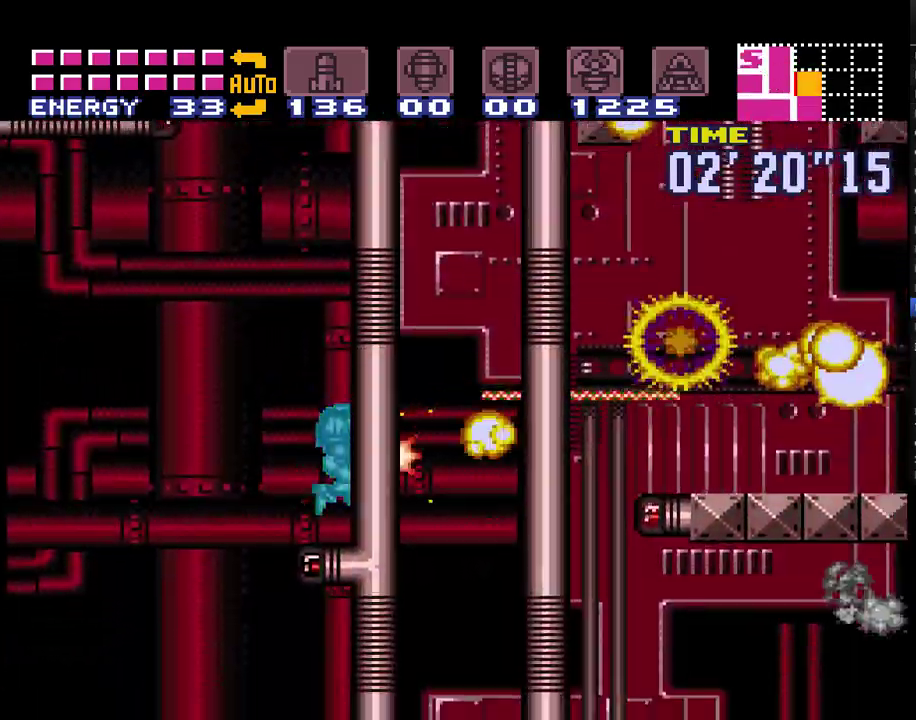
{"buttons": ["A", "B", "DPAD_LEFT"], "events": [[150, "B", "down"], [233, "DPAD_LEFT", "down"]]}
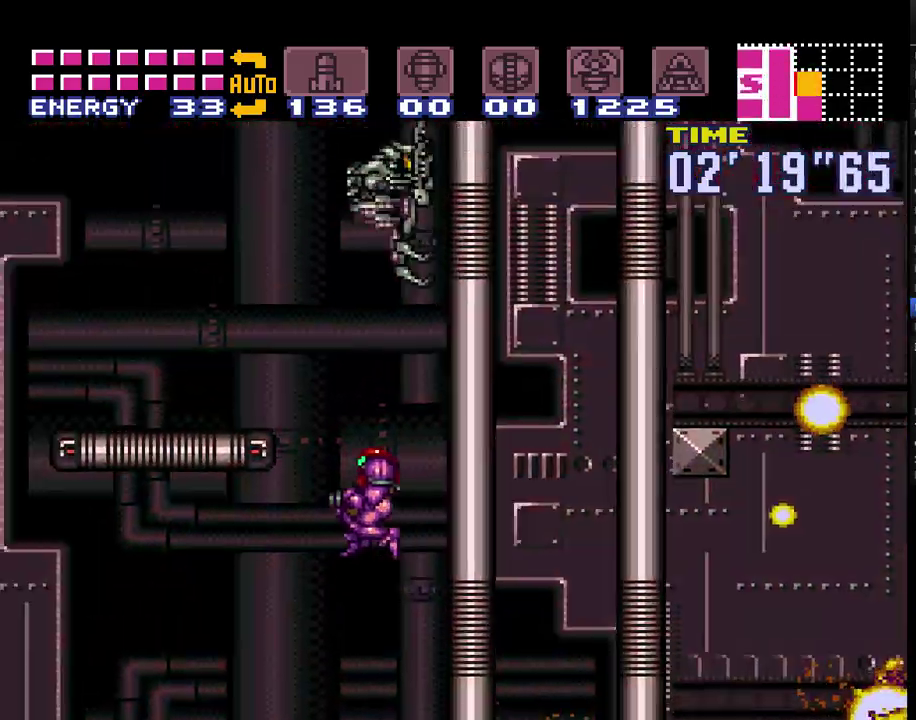
{"buttons": ["A", "B", "DPAD_LEFT"], "events": [[33, "Y", "down"], [400, "Y", "up"]]}
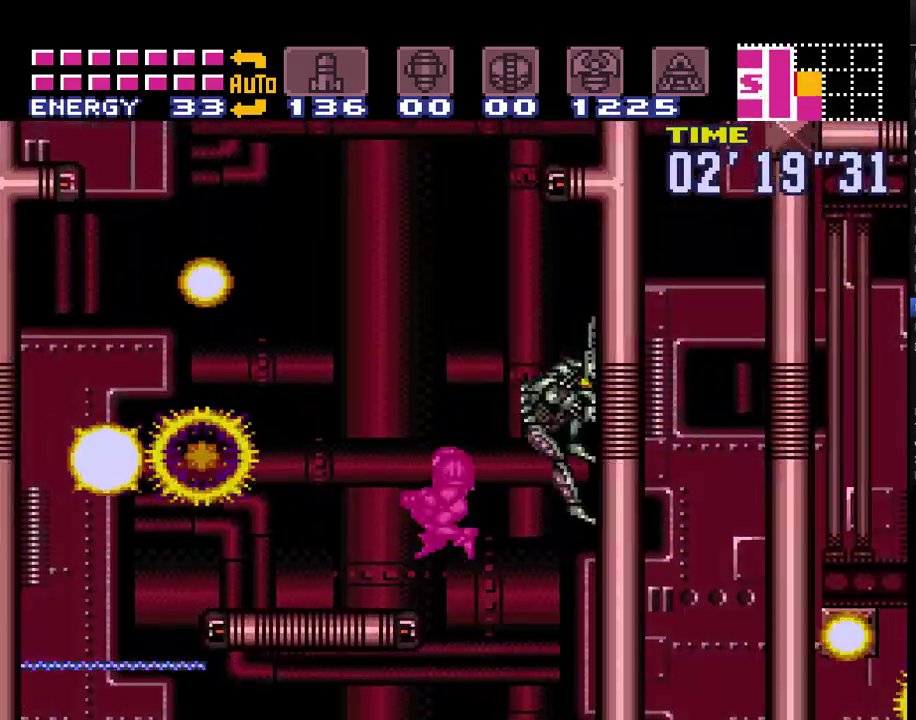
{"buttons": ["A"], "events": [[50, "B", "up"], [150, "DPAD_LEFT", "up"], [183, "DPAD_RIGHT", "down"], [233, "Y", "down"], [300, "DPAD_RIGHT", "up"], [367, "Y", "up"]]}
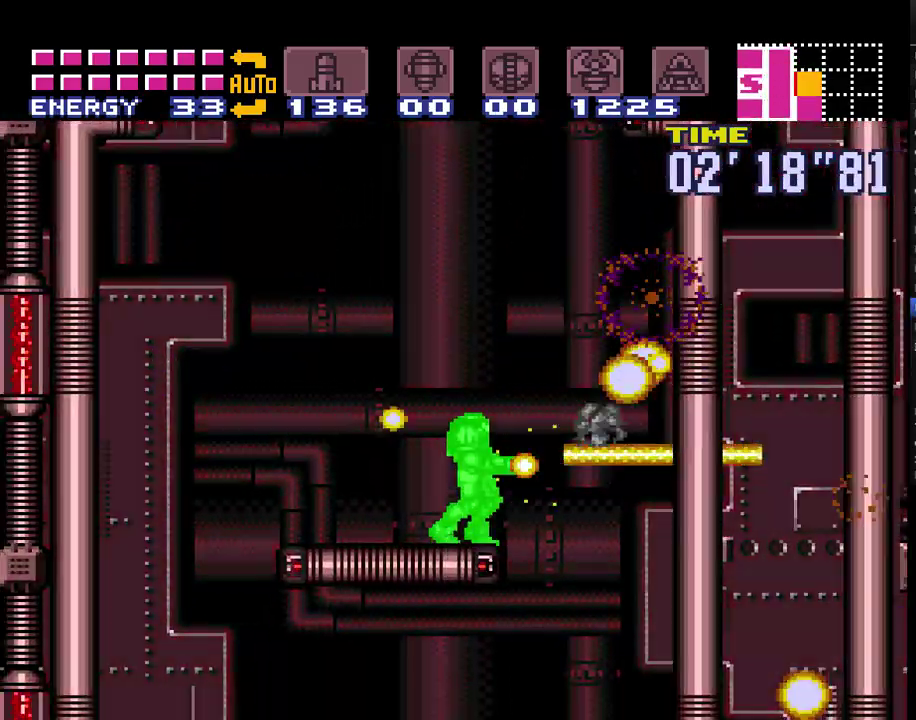
{"buttons": ["A", "B", "DPAD_RIGHT"], "events": [[83, "B", "down"], [300, "DPAD_RIGHT", "down"]]}
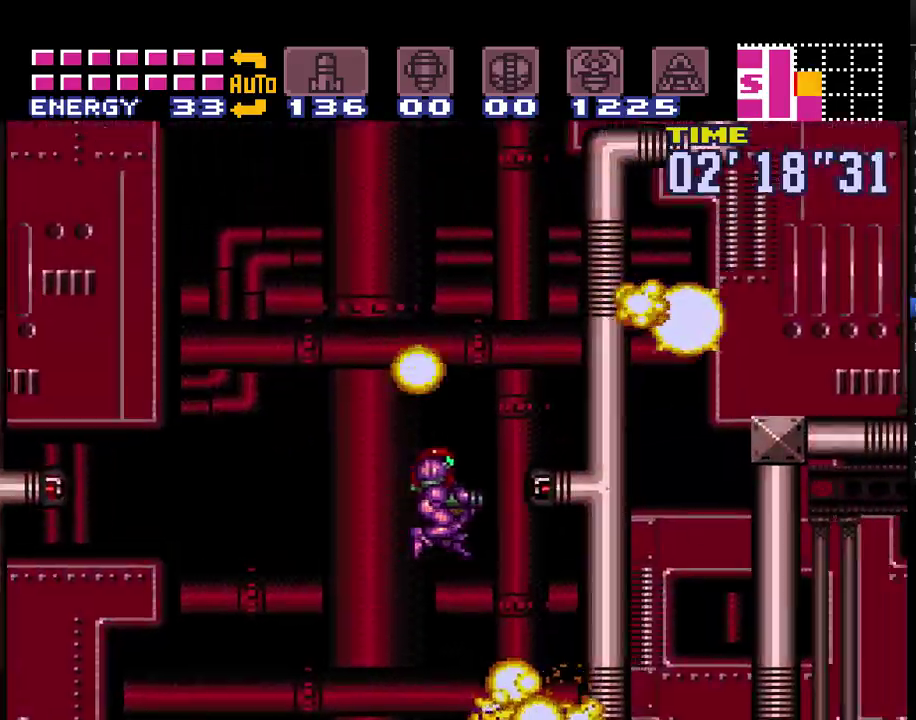
{"buttons": ["DPAD_RIGHT"], "events": [[267, "B", "up"], [450, "A", "up"]]}
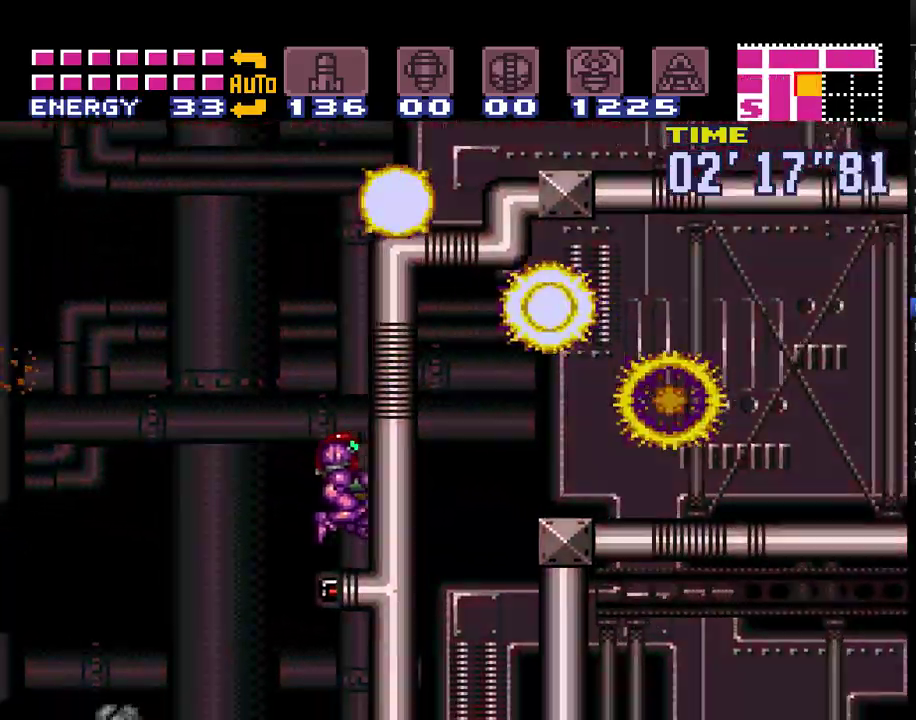
{"buttons": ["A", "B", "DPAD_RIGHT"], "events": [[50, "A", "down"], [83, "B", "down"], [83, "DPAD_RIGHT", "up"], [233, "DPAD_RIGHT", "down"]]}
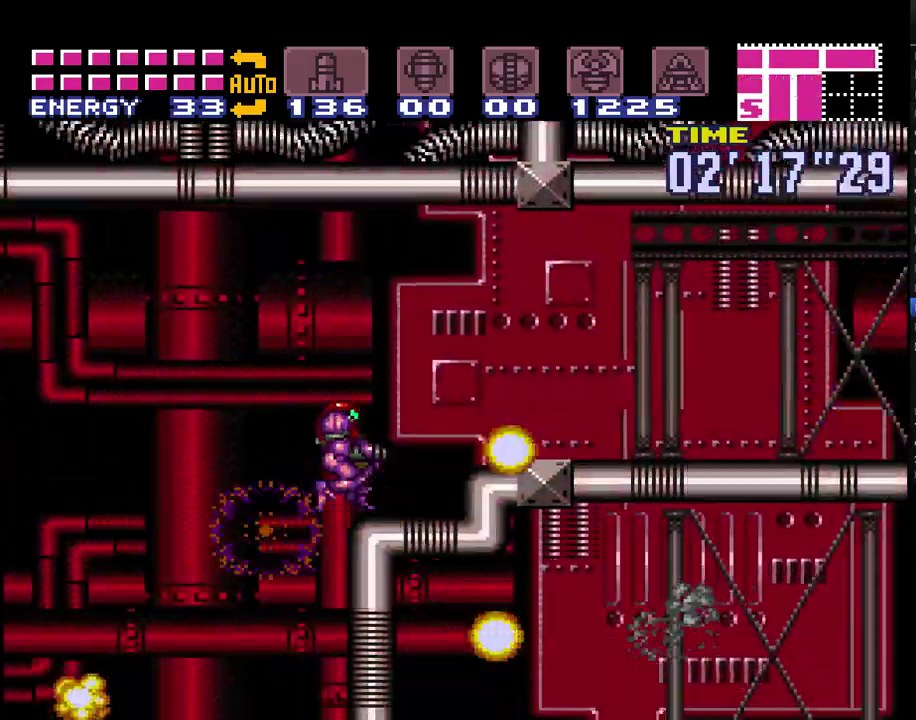
{"buttons": ["A", "DPAD_RIGHT"], "events": [[333, "B", "up"]]}